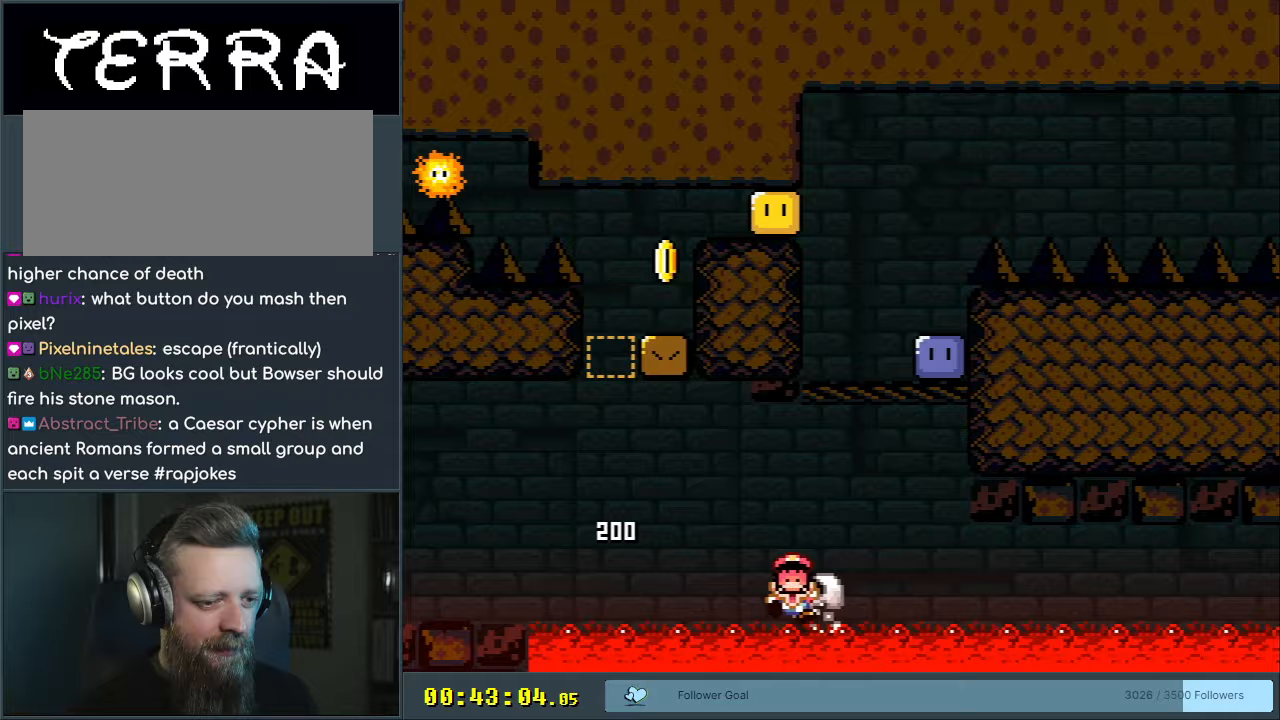
Gameplay with a controller (Nintendo layout); each line is a JSON object with the inputs held at the frame after it. "events" lists button and stick changes between this image and that frame as [ms after this image, input, new state], when the widget could be followed in between. Not read: L3 R3.
{"buttons": [], "events": [[117, "DPAD_LEFT", "down"], [250, "DPAD_LEFT", "up"], [417, "A", "up"], [433, "X", "up"]]}
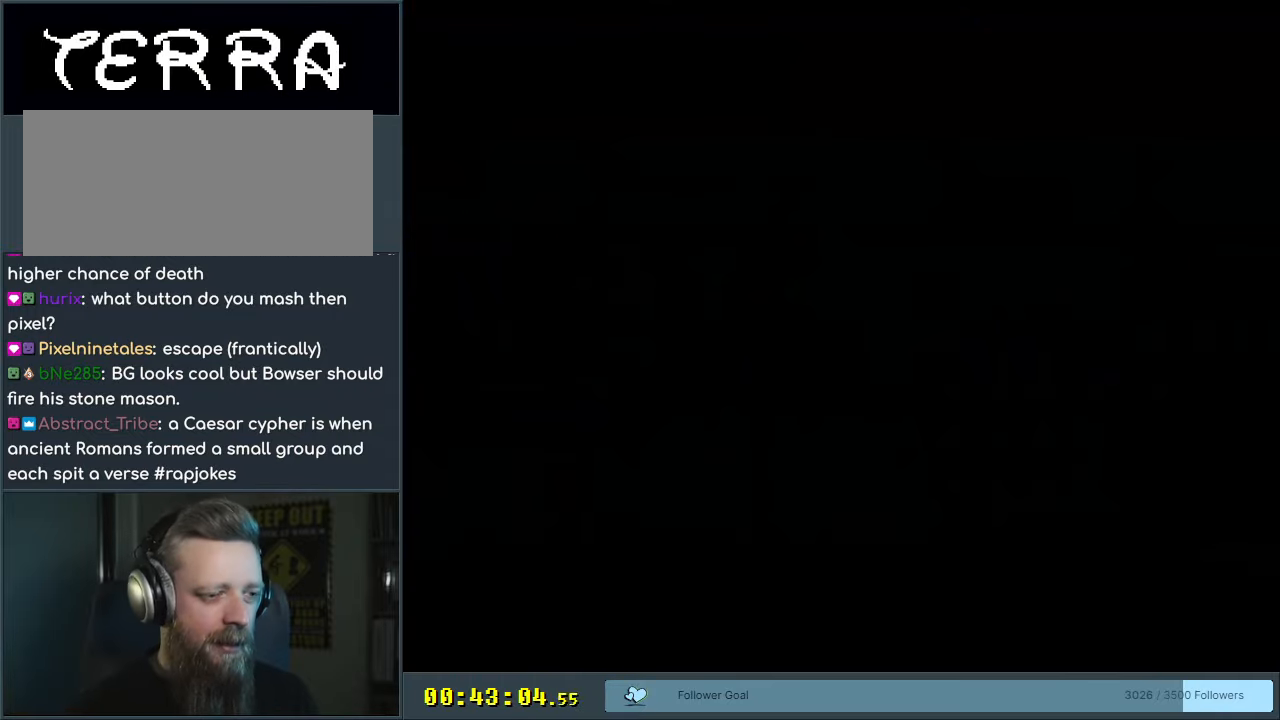
{"buttons": [], "events": []}
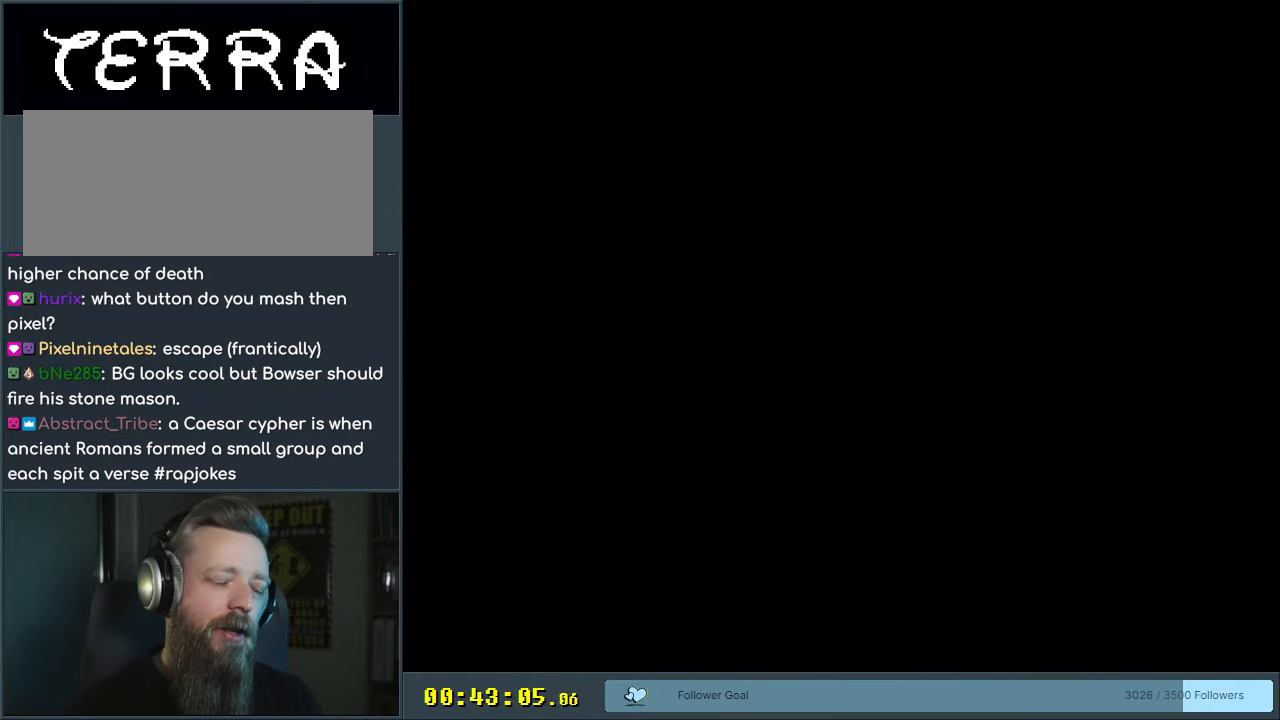
{"buttons": [], "events": []}
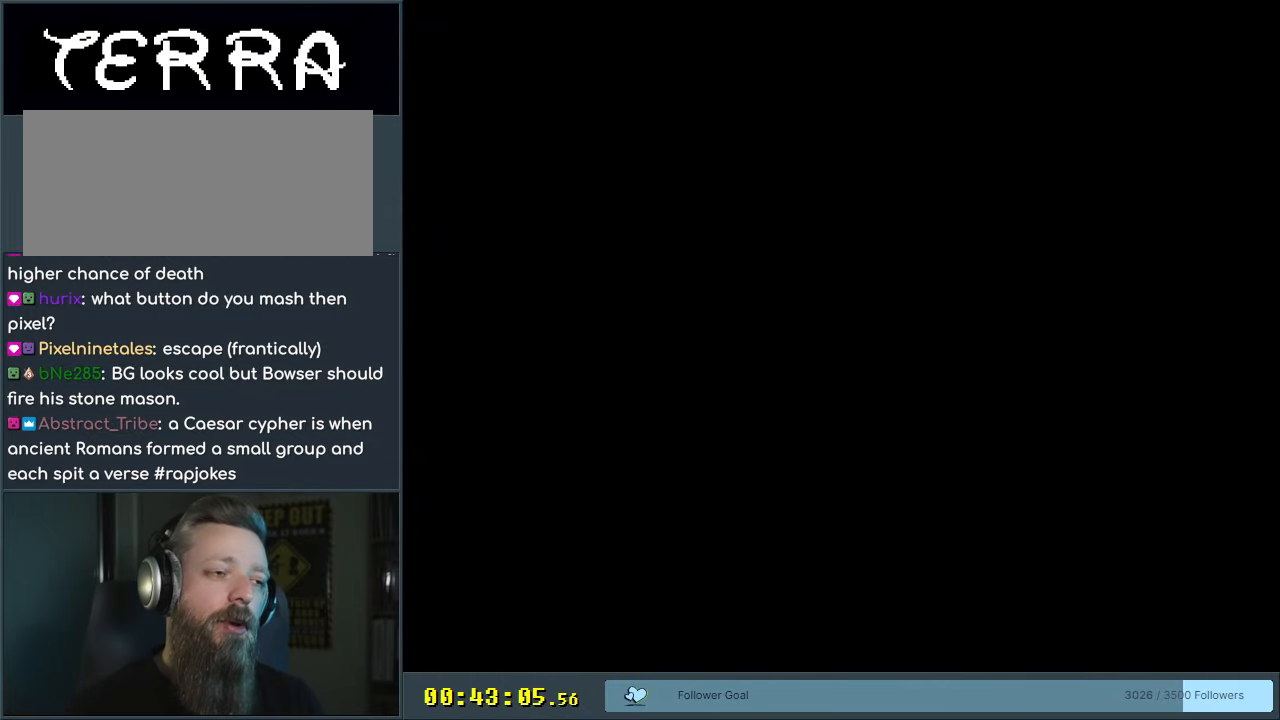
{"buttons": ["X"], "events": [[417, "X", "down"]]}
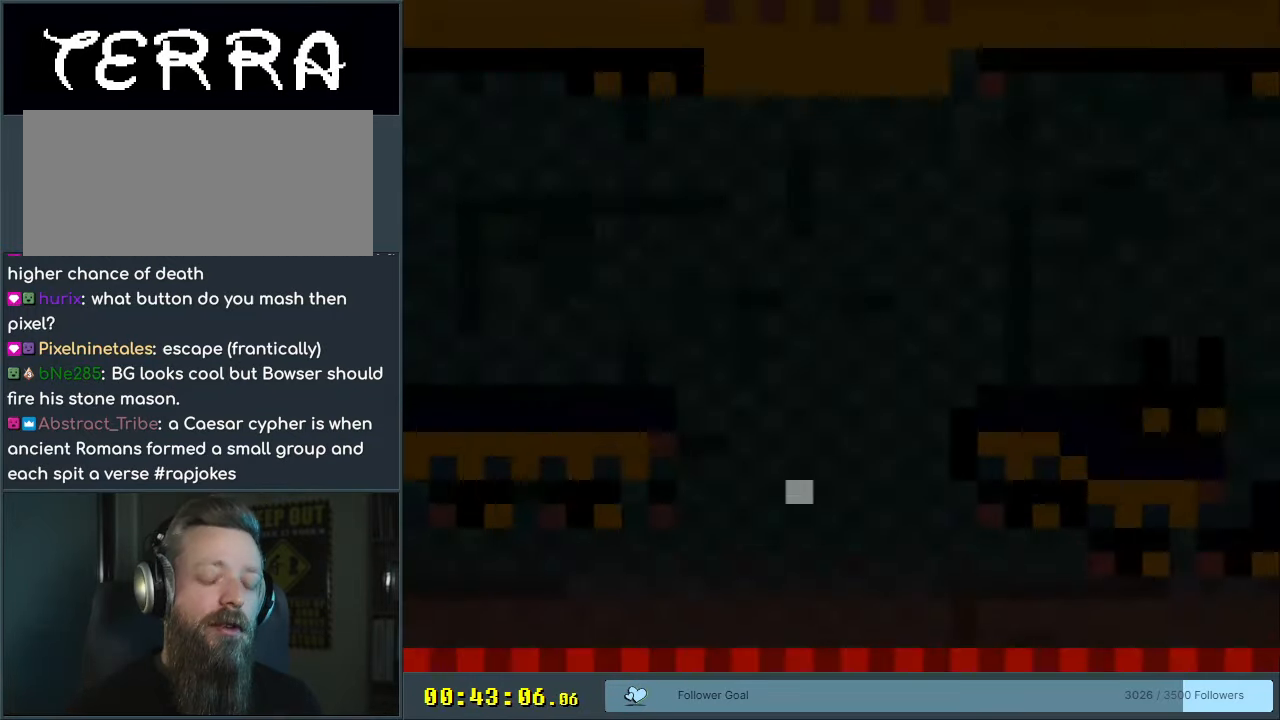
{"buttons": ["X", "DPAD_RIGHT"], "events": [[83, "DPAD_RIGHT", "down"]]}
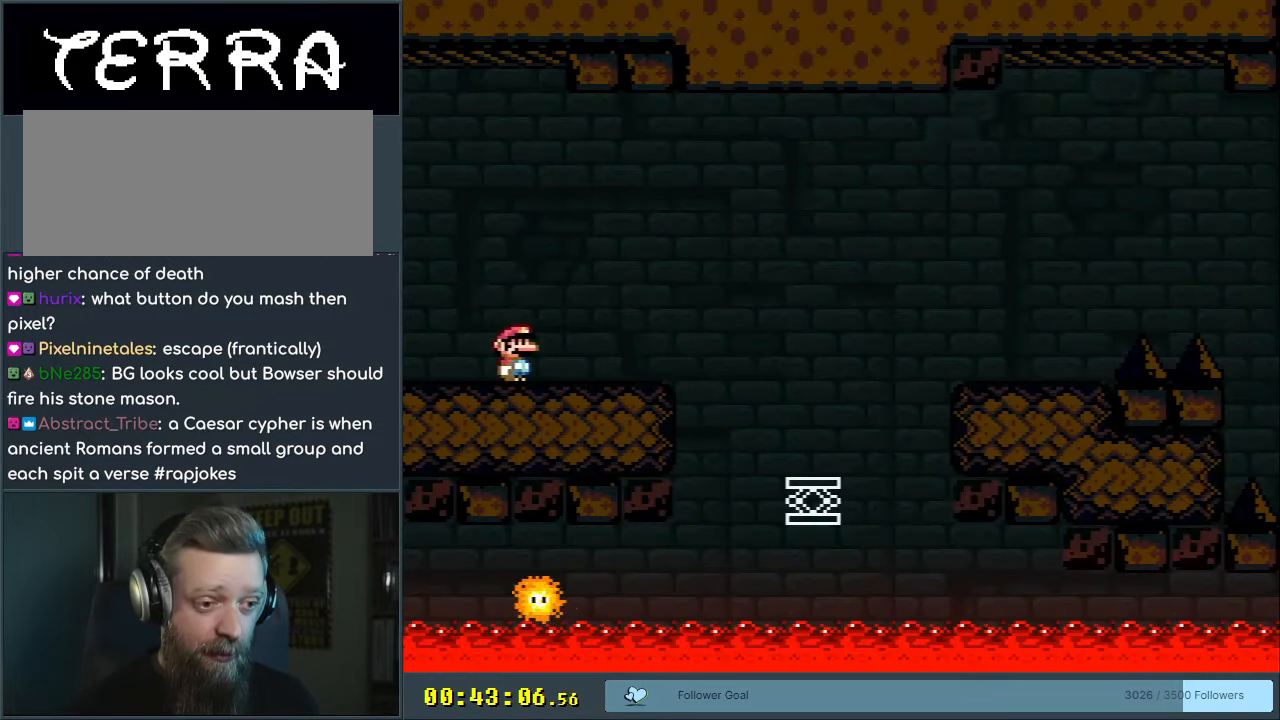
{"buttons": ["A", "X", "DPAD_LEFT"], "events": [[50, "A", "down"], [117, "A", "up"], [167, "A", "down"], [217, "DPAD_RIGHT", "up"], [383, "DPAD_LEFT", "down"]]}
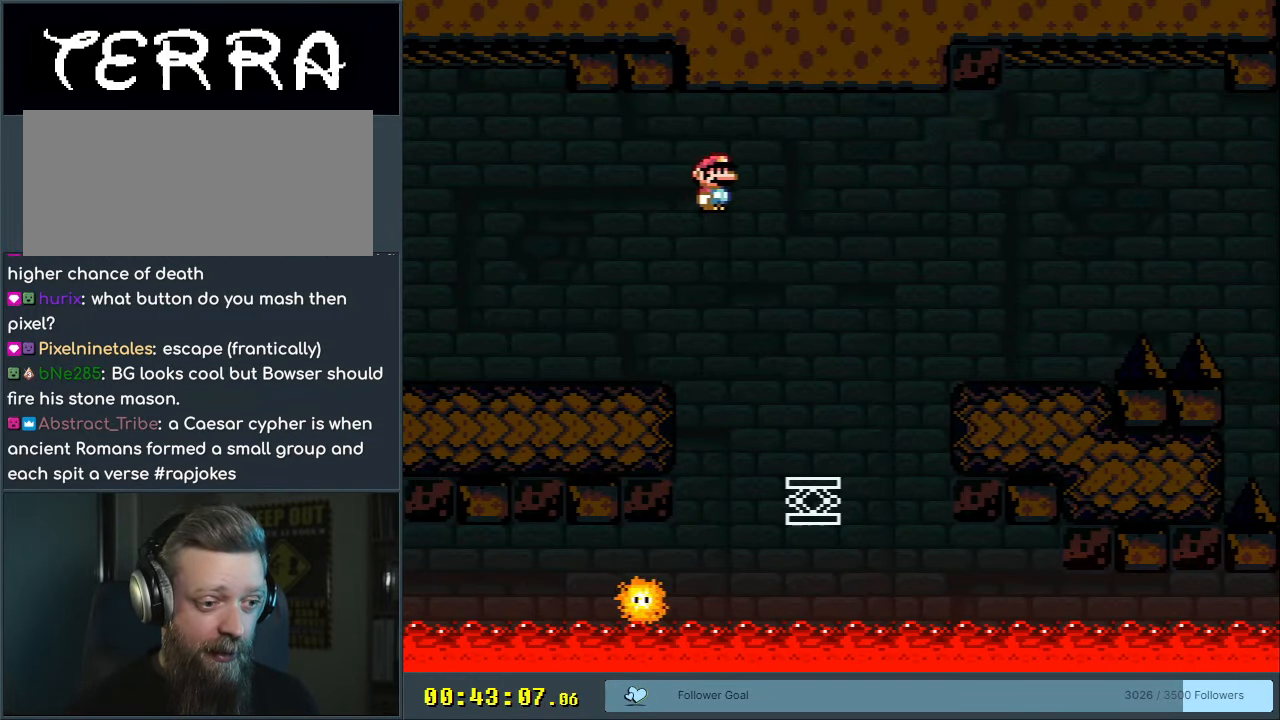
{"buttons": ["A", "X", "DPAD_RIGHT"], "events": [[17, "DPAD_LEFT", "up"], [200, "DPAD_RIGHT", "down"], [300, "DPAD_RIGHT", "up"], [317, "A", "up"], [450, "DPAD_RIGHT", "down"], [483, "A", "down"]]}
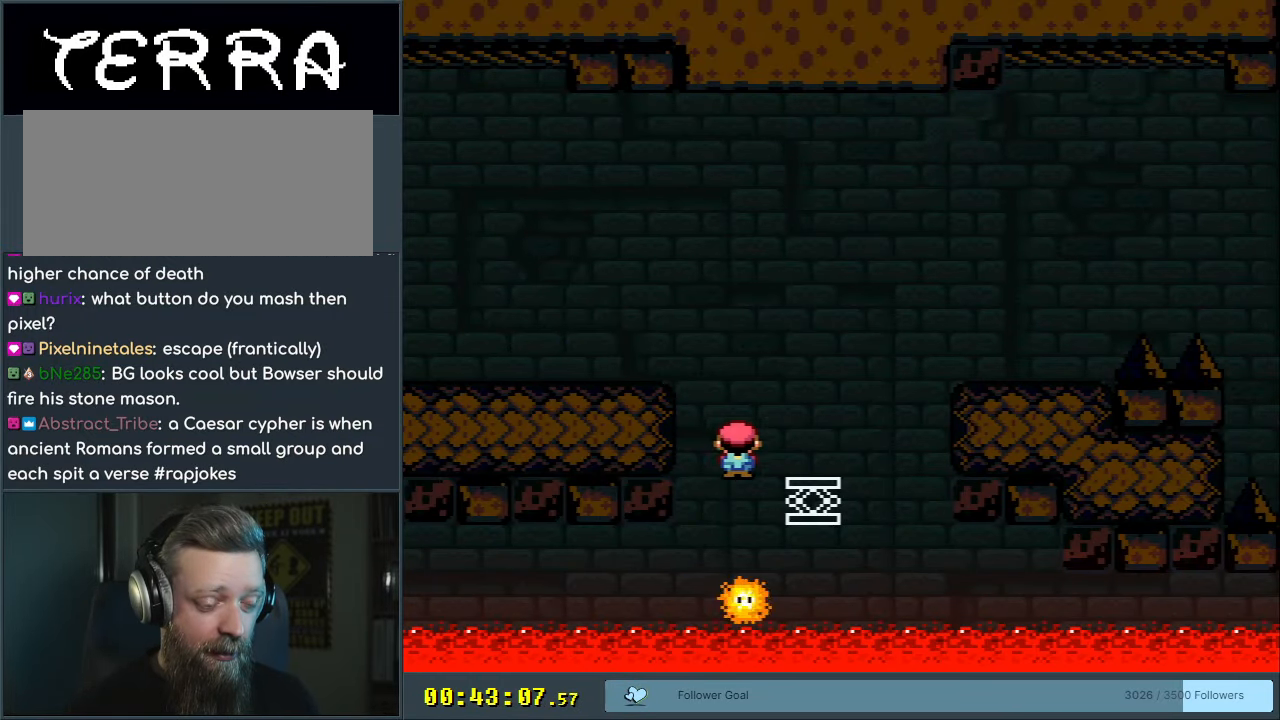
{"buttons": ["A", "X", "DPAD_RIGHT"], "events": []}
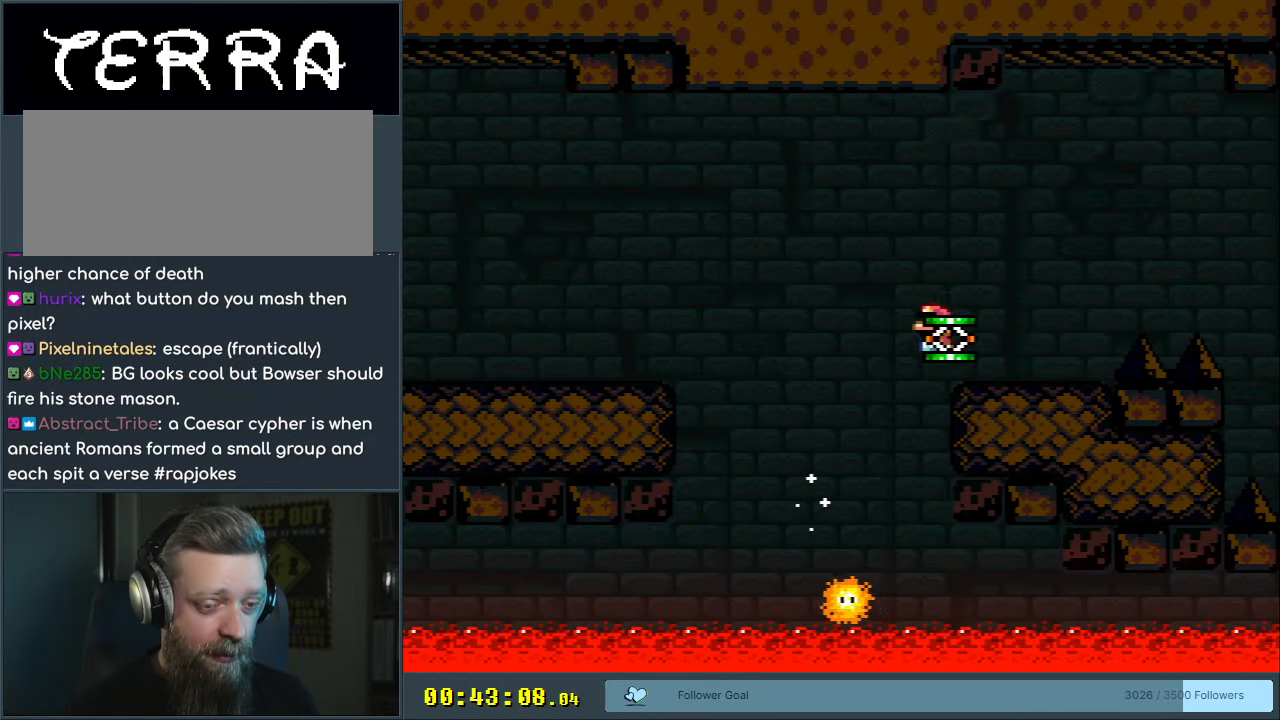
{"buttons": ["X", "DPAD_RIGHT"], "events": [[33, "DPAD_RIGHT", "up"], [117, "DPAD_LEFT", "down"], [183, "A", "up"], [233, "DPAD_LEFT", "up"], [317, "DPAD_RIGHT", "down"]]}
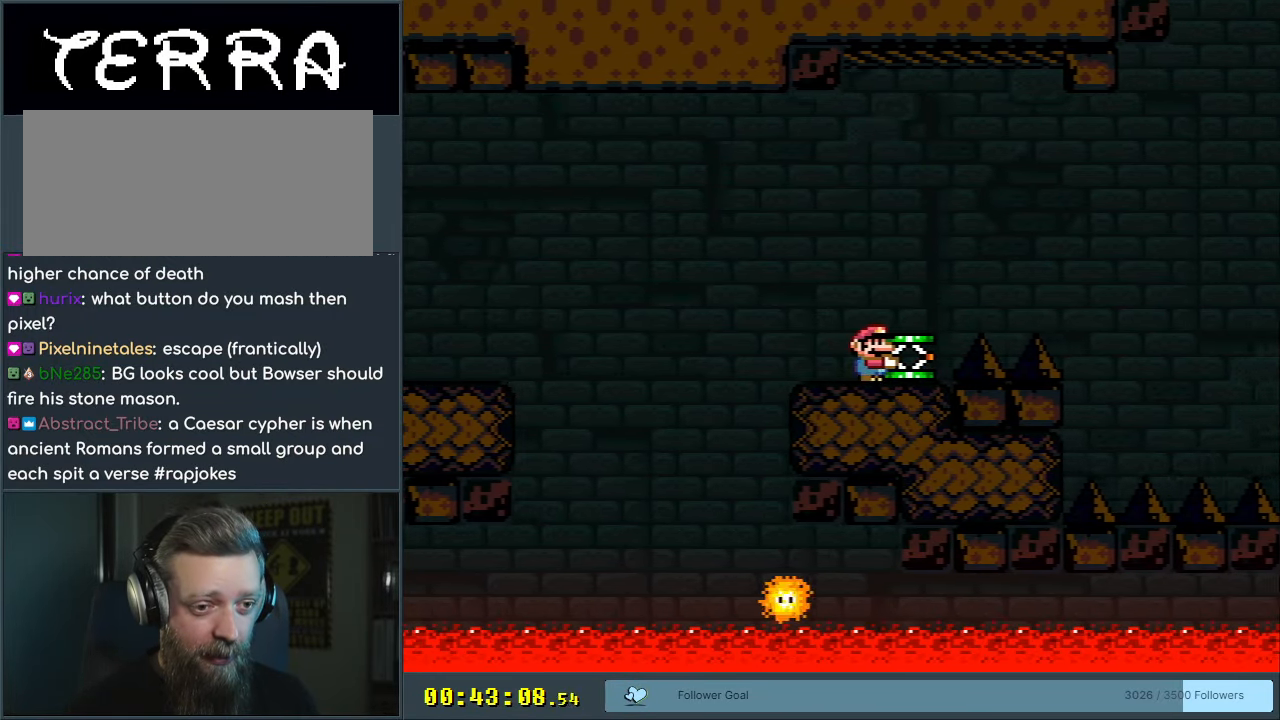
{"buttons": ["A", "X"], "events": [[67, "A", "down"], [217, "X", "up"], [267, "DPAD_RIGHT", "up"], [317, "A", "up"], [417, "X", "down"], [433, "A", "down"]]}
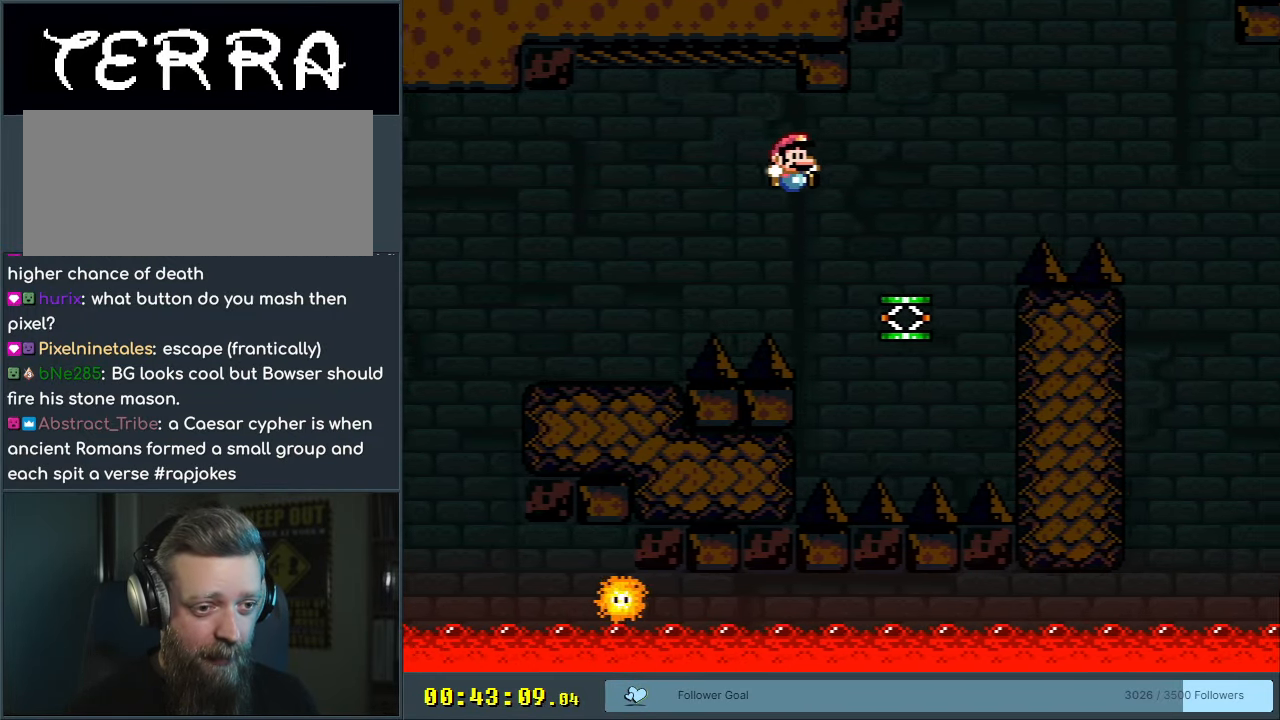
{"buttons": ["X", "DPAD_LEFT"], "events": [[17, "DPAD_RIGHT", "down"], [150, "DPAD_RIGHT", "up"], [217, "A", "up"], [267, "DPAD_LEFT", "down"]]}
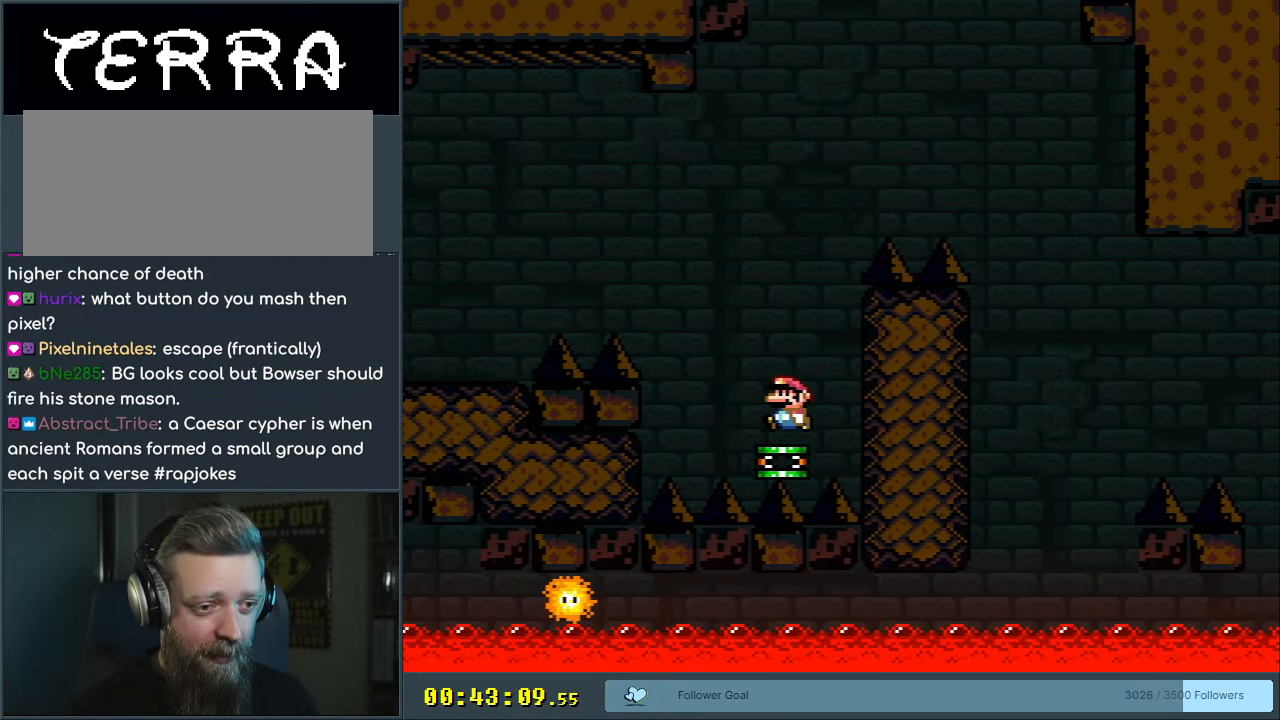
{"buttons": ["X"], "events": [[17, "DPAD_LEFT", "up"], [83, "A", "down"], [200, "DPAD_RIGHT", "down"], [250, "A", "up"], [250, "DPAD_RIGHT", "up"], [267, "X", "up"], [417, "X", "down"]]}
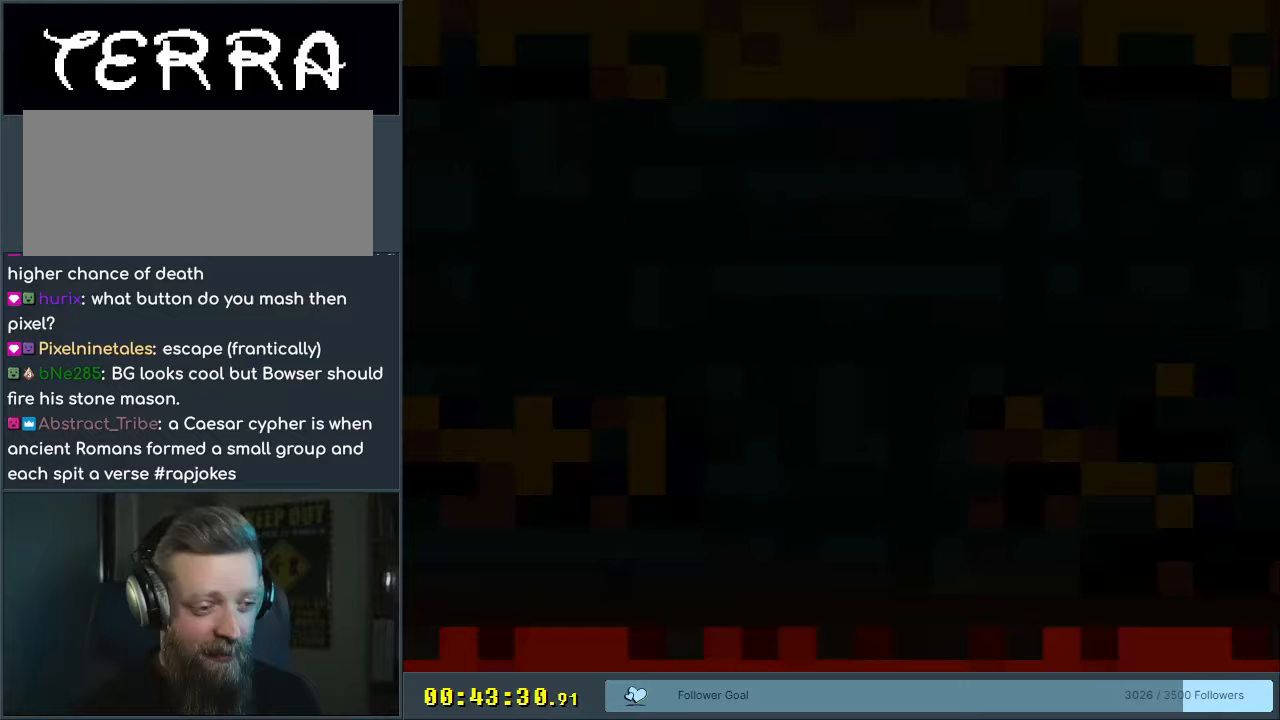
{"buttons": ["X", "DPAD_RIGHT"], "events": [[450, "DPAD_RIGHT", "down"]]}
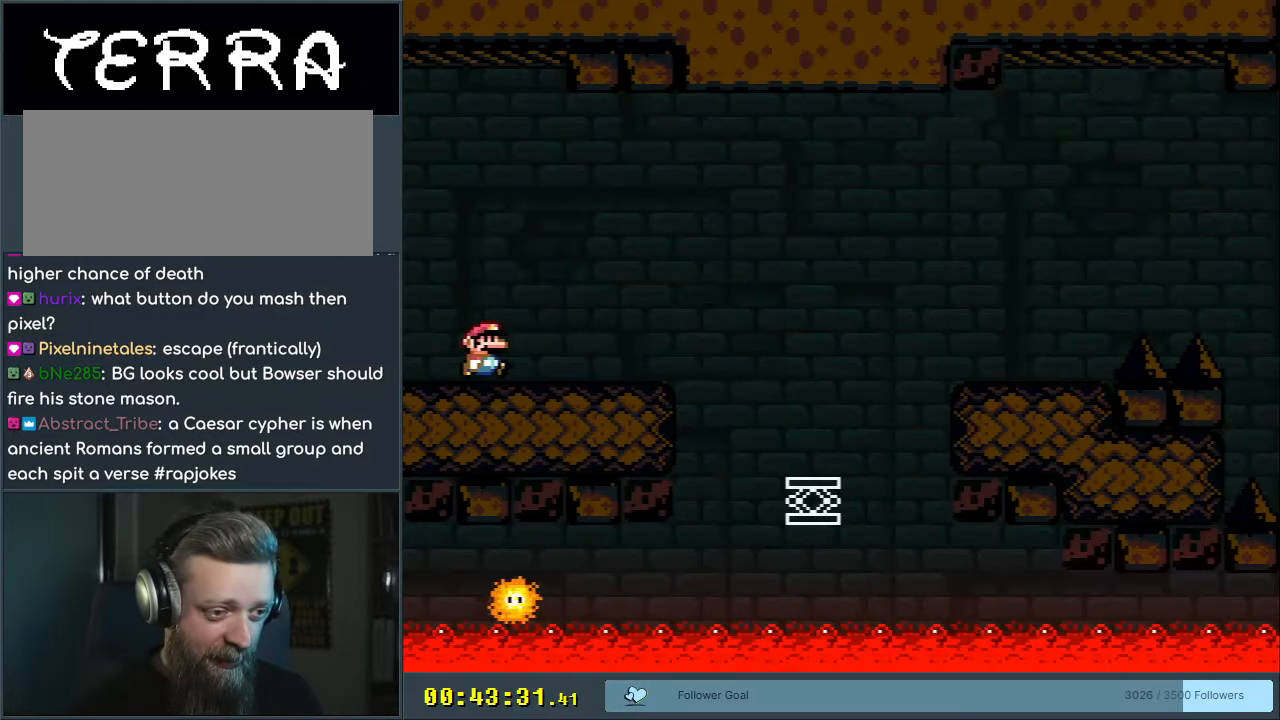
{"buttons": ["A", "X"], "events": [[300, "A", "down"], [350, "A", "up"], [467, "A", "down"], [483, "DPAD_RIGHT", "up"]]}
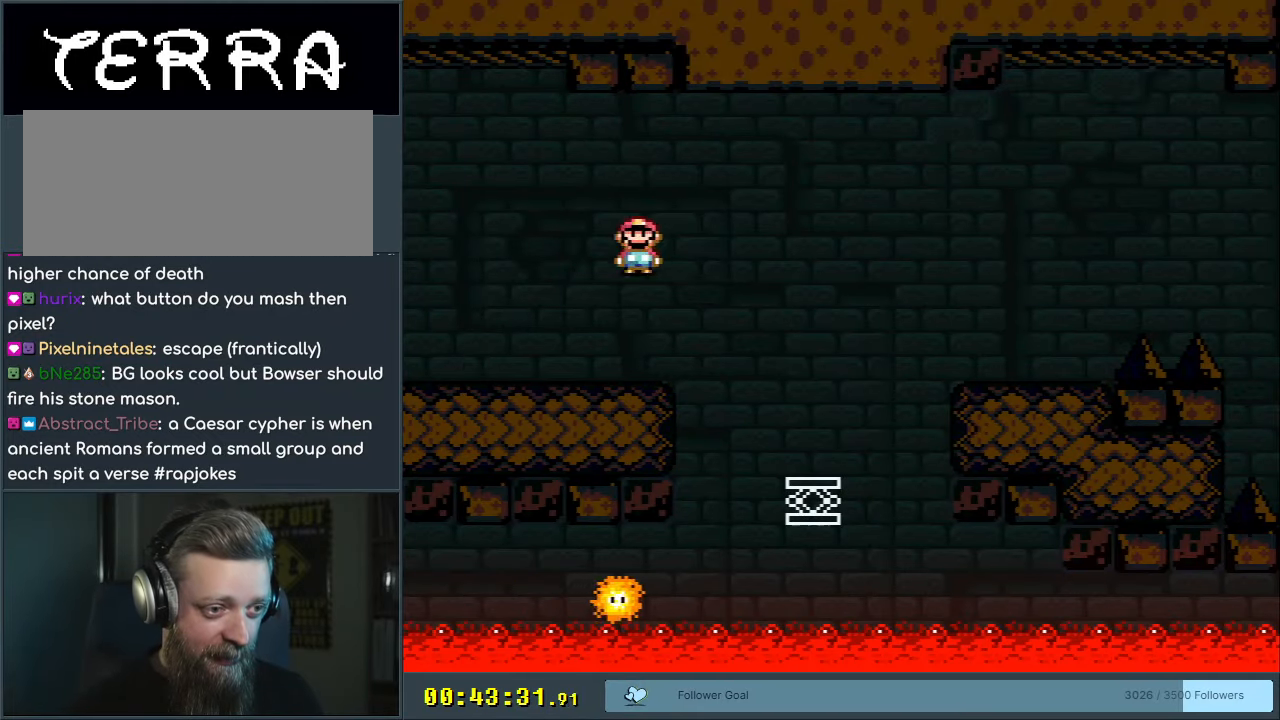
{"buttons": ["X", "DPAD_RIGHT"], "events": [[200, "DPAD_LEFT", "down"], [333, "DPAD_LEFT", "up"], [350, "A", "up"], [483, "DPAD_RIGHT", "down"]]}
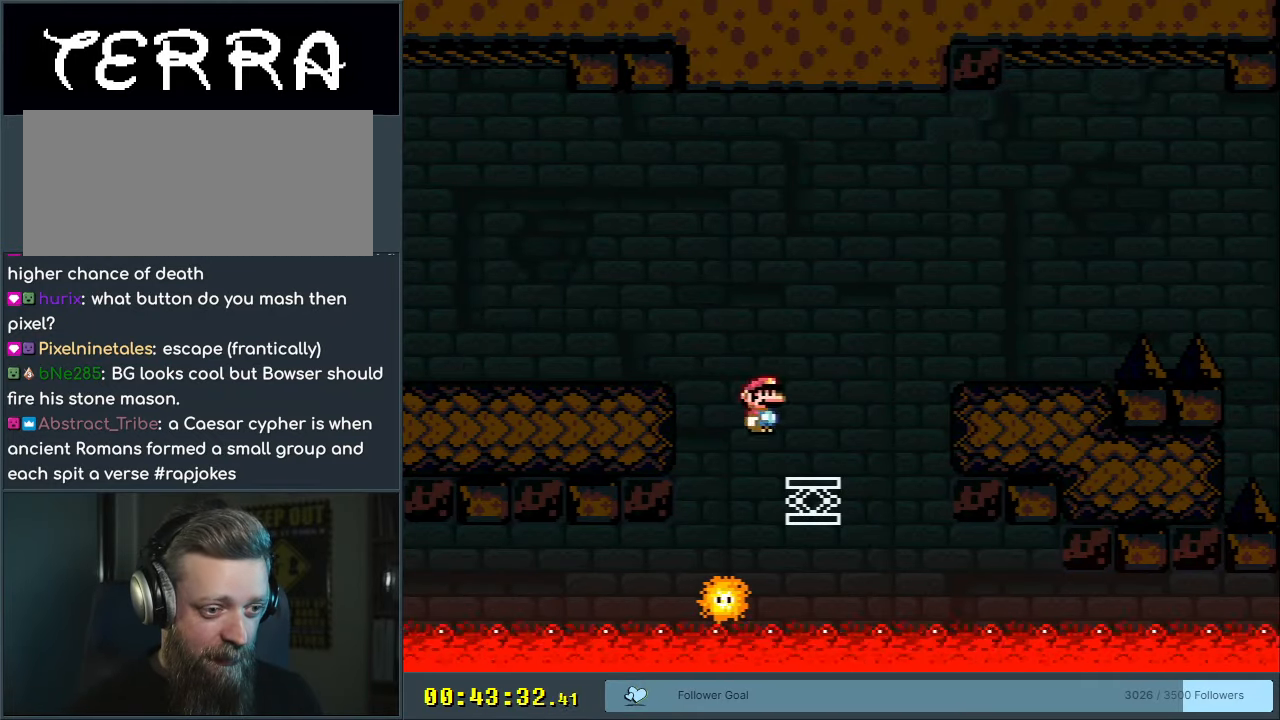
{"buttons": ["A", "X", "DPAD_RIGHT"], "events": [[150, "A", "down"]]}
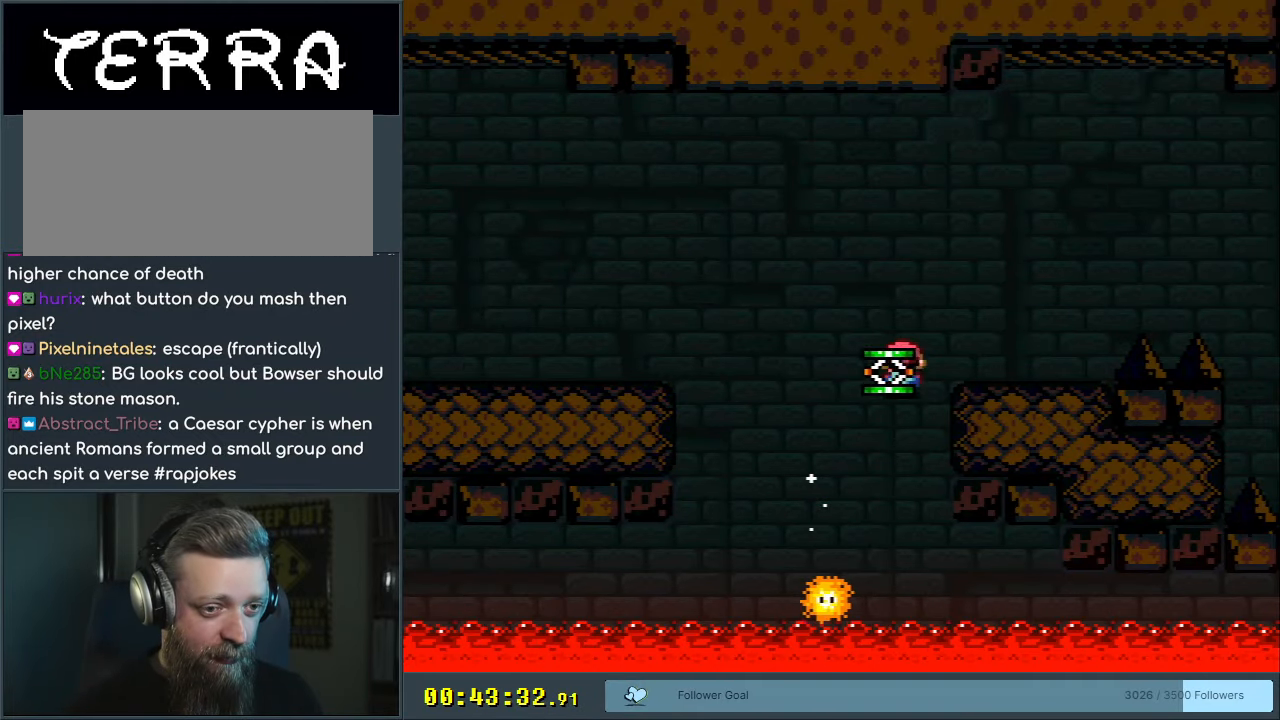
{"buttons": ["X", "DPAD_RIGHT"], "events": [[33, "A", "up"], [83, "DPAD_RIGHT", "up"], [167, "DPAD_LEFT", "down"], [383, "DPAD_LEFT", "up"], [450, "DPAD_RIGHT", "down"]]}
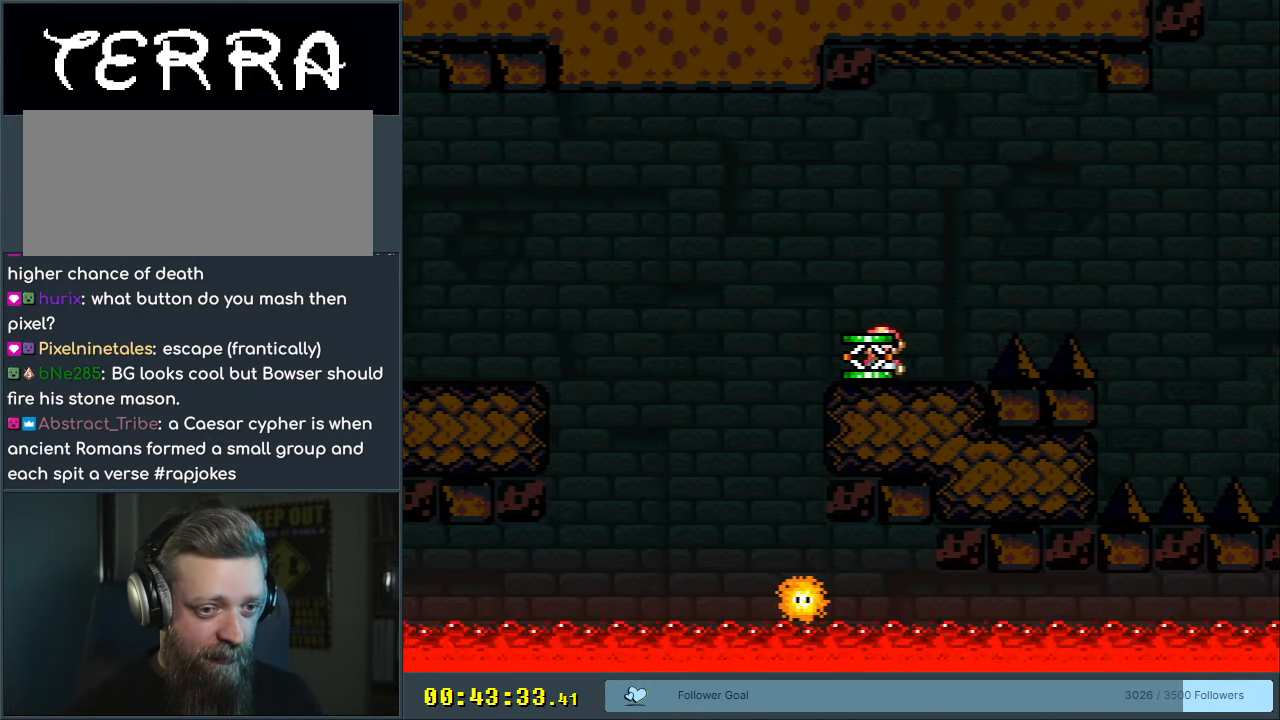
{"buttons": ["DPAD_RIGHT"], "events": [[233, "A", "down"], [417, "X", "up"], [467, "A", "up"]]}
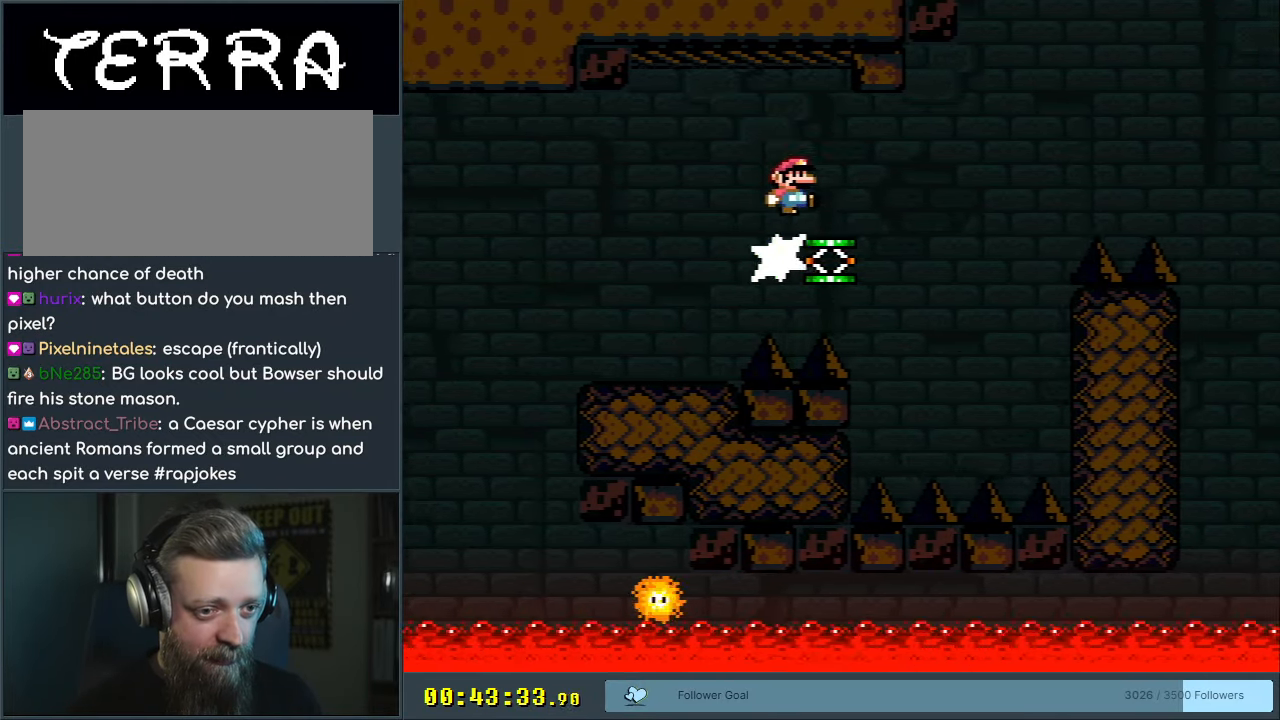
{"buttons": ["X", "DPAD_LEFT"], "events": [[67, "X", "down"], [100, "A", "down"], [250, "DPAD_RIGHT", "up"], [333, "A", "up"], [417, "DPAD_LEFT", "down"]]}
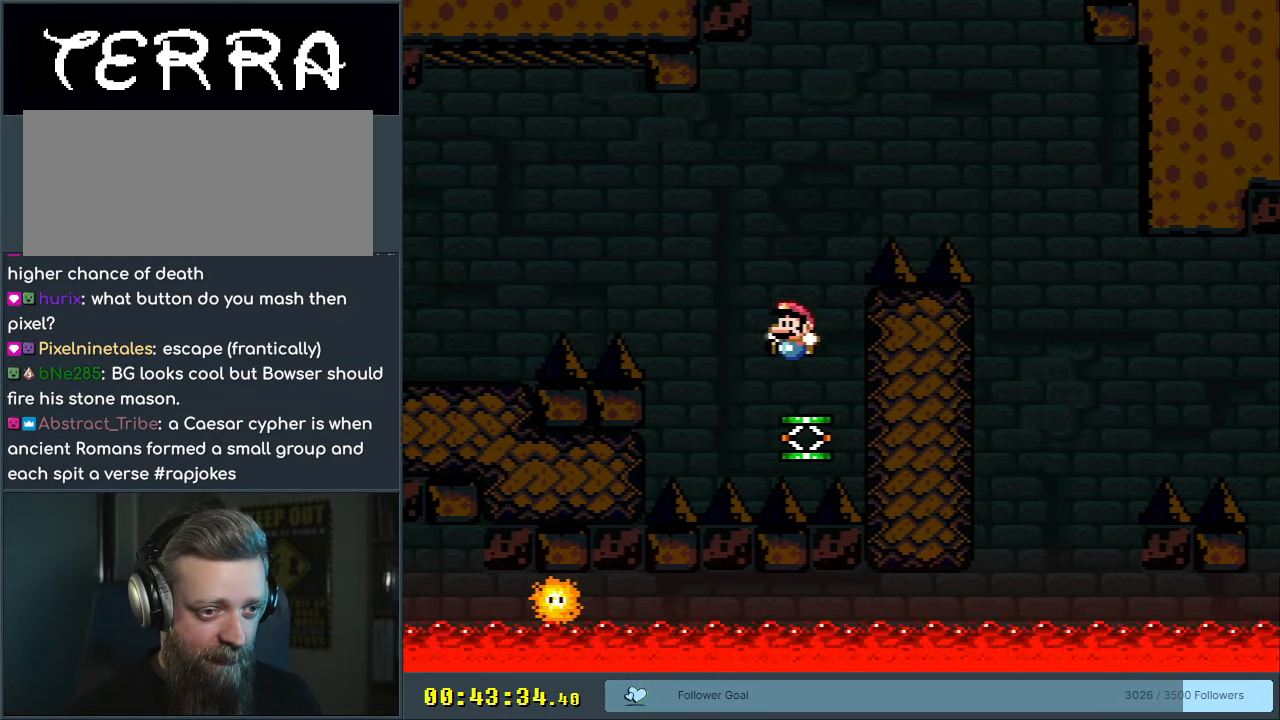
{"buttons": ["X"], "events": [[83, "DPAD_LEFT", "up"]]}
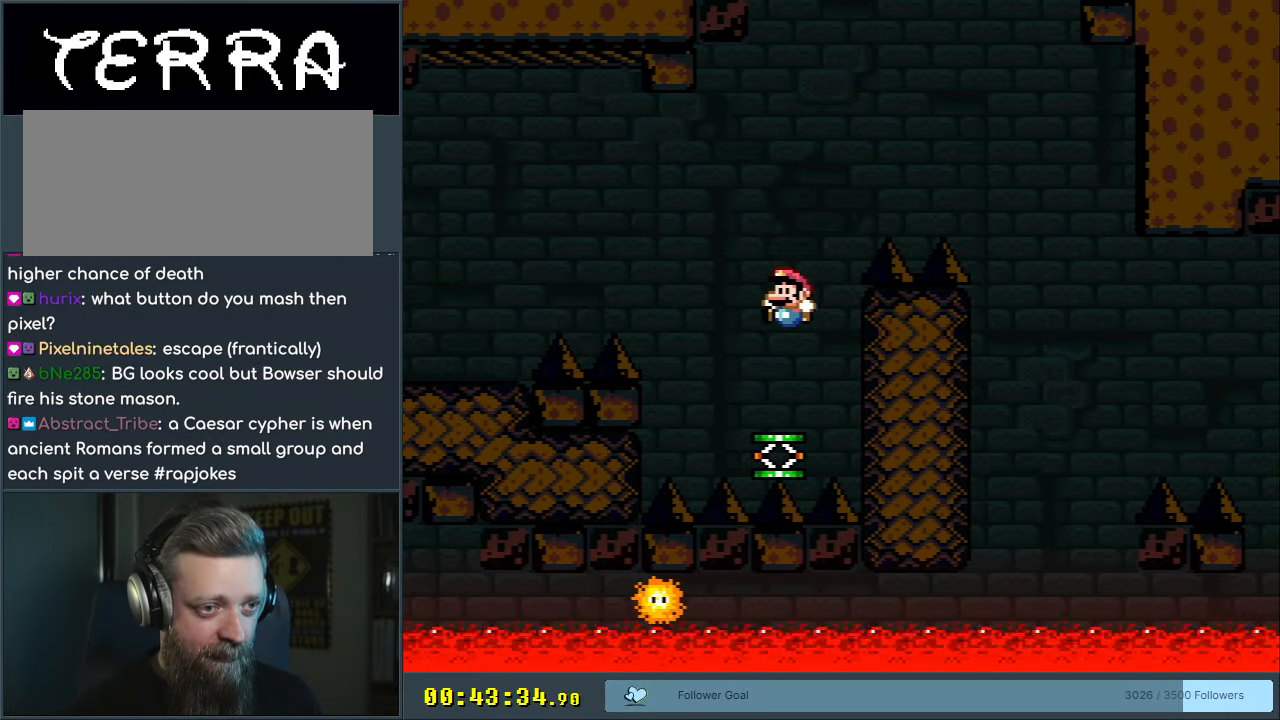
{"buttons": ["A", "X"], "events": [[433, "A", "down"]]}
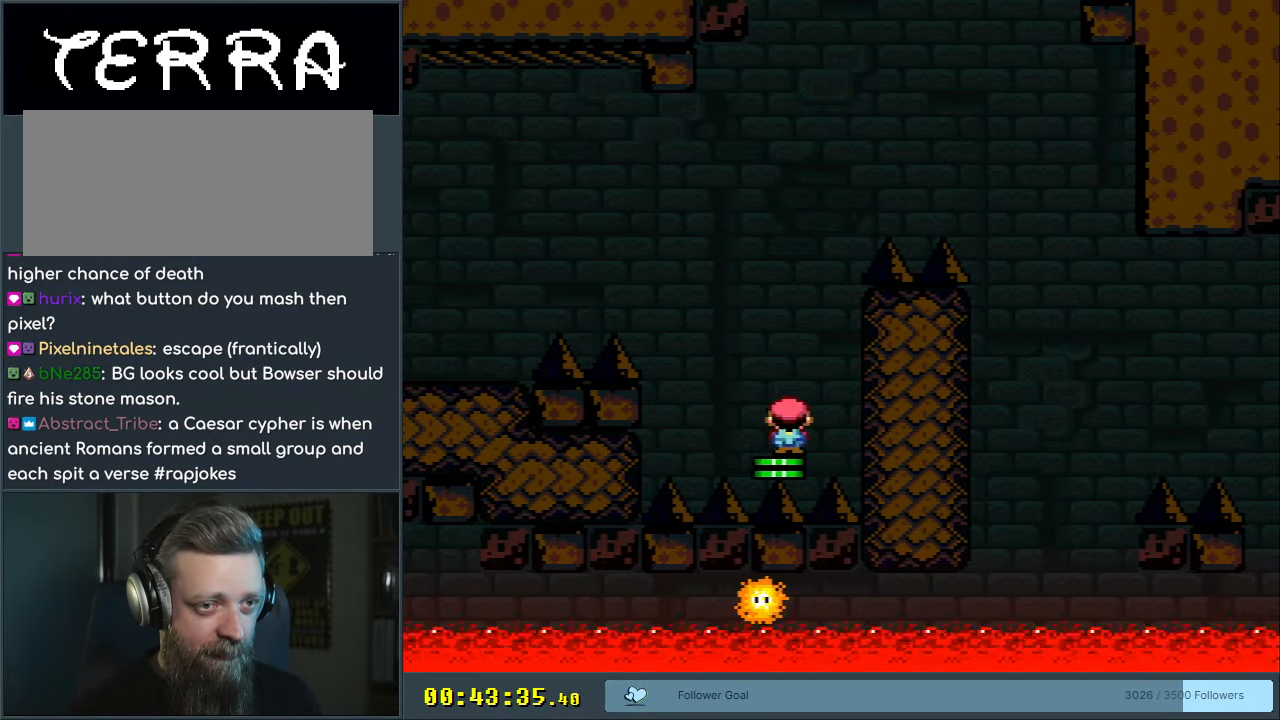
{"buttons": ["A", "X", "DPAD_RIGHT"], "events": [[17, "DPAD_RIGHT", "down"], [167, "A", "up"], [467, "A", "down"]]}
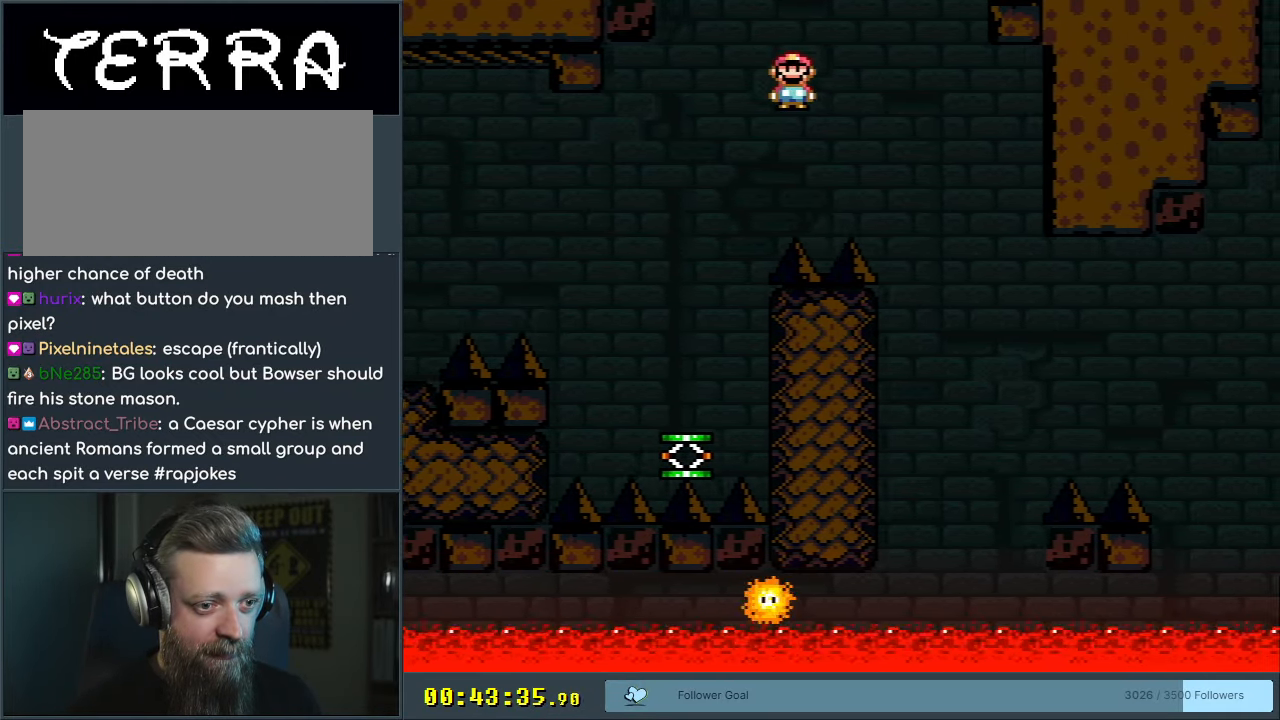
{"buttons": ["A", "X"], "events": [[33, "DPAD_RIGHT", "up"], [267, "DPAD_LEFT", "down"], [417, "DPAD_LEFT", "up"]]}
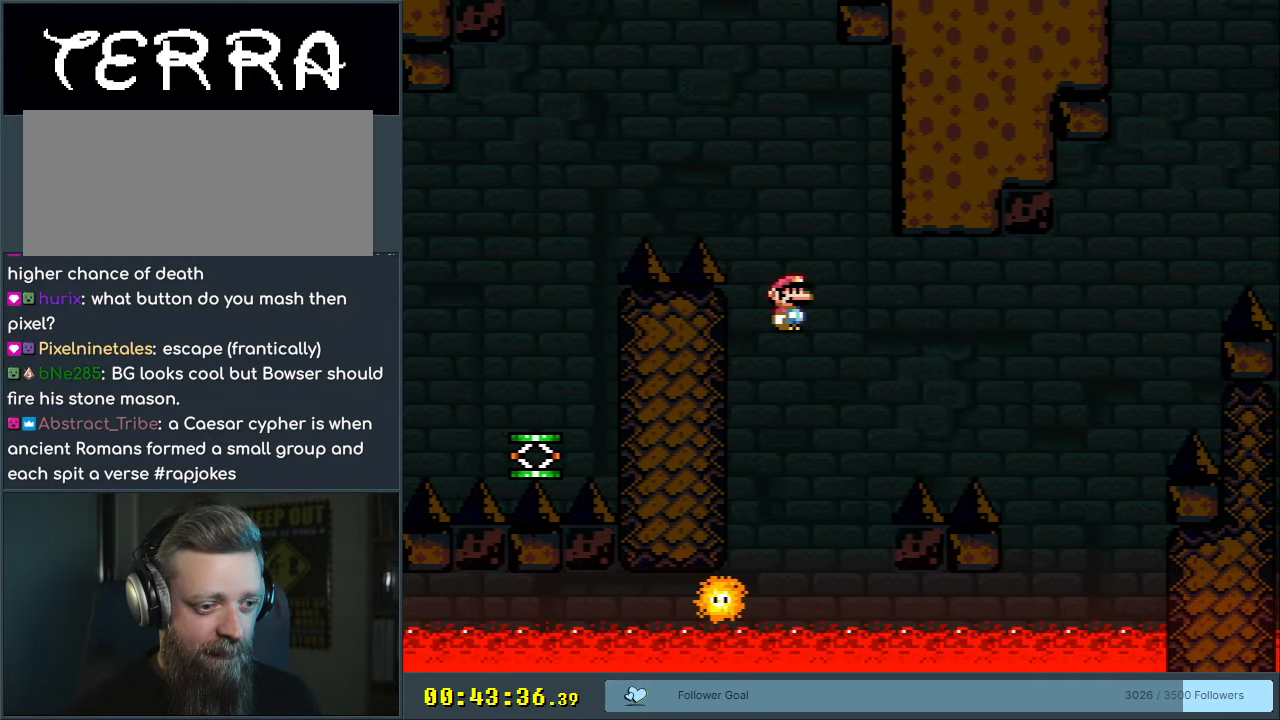
{"buttons": ["A", "X"], "events": [[50, "A", "up"], [133, "DPAD_RIGHT", "down"], [217, "DPAD_RIGHT", "up"], [467, "A", "down"]]}
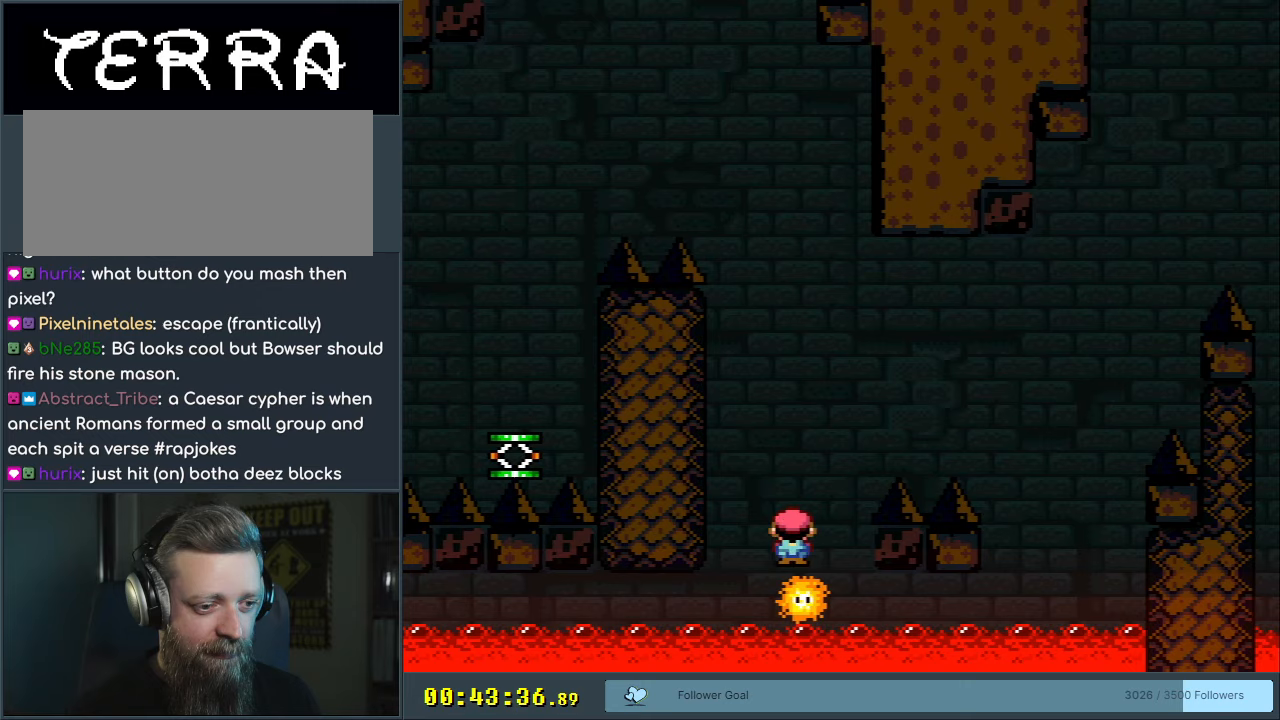
{"buttons": ["A", "X", "DPAD_RIGHT"], "events": [[283, "DPAD_RIGHT", "down"]]}
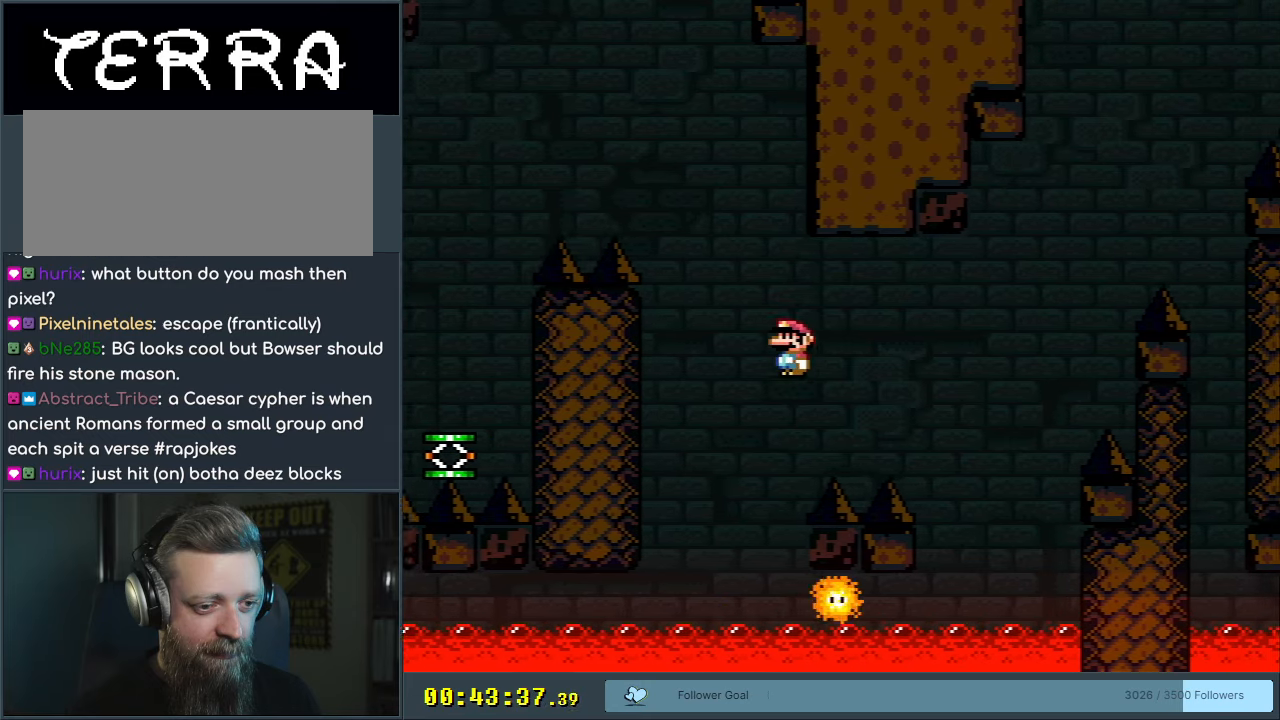
{"buttons": ["A", "X"], "events": [[200, "DPAD_RIGHT", "up"], [383, "DPAD_LEFT", "down"], [500, "DPAD_LEFT", "up"]]}
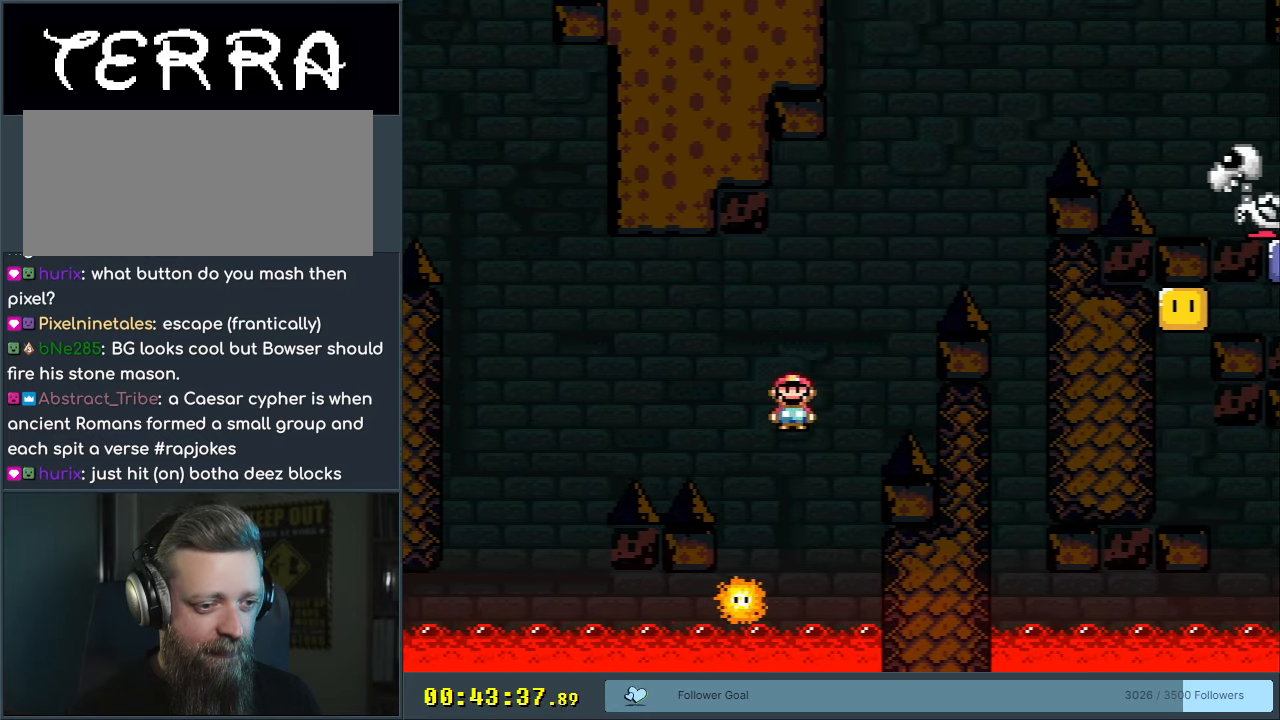
{"buttons": ["X", "DPAD_RIGHT"], "events": [[300, "A", "up"], [417, "DPAD_RIGHT", "down"]]}
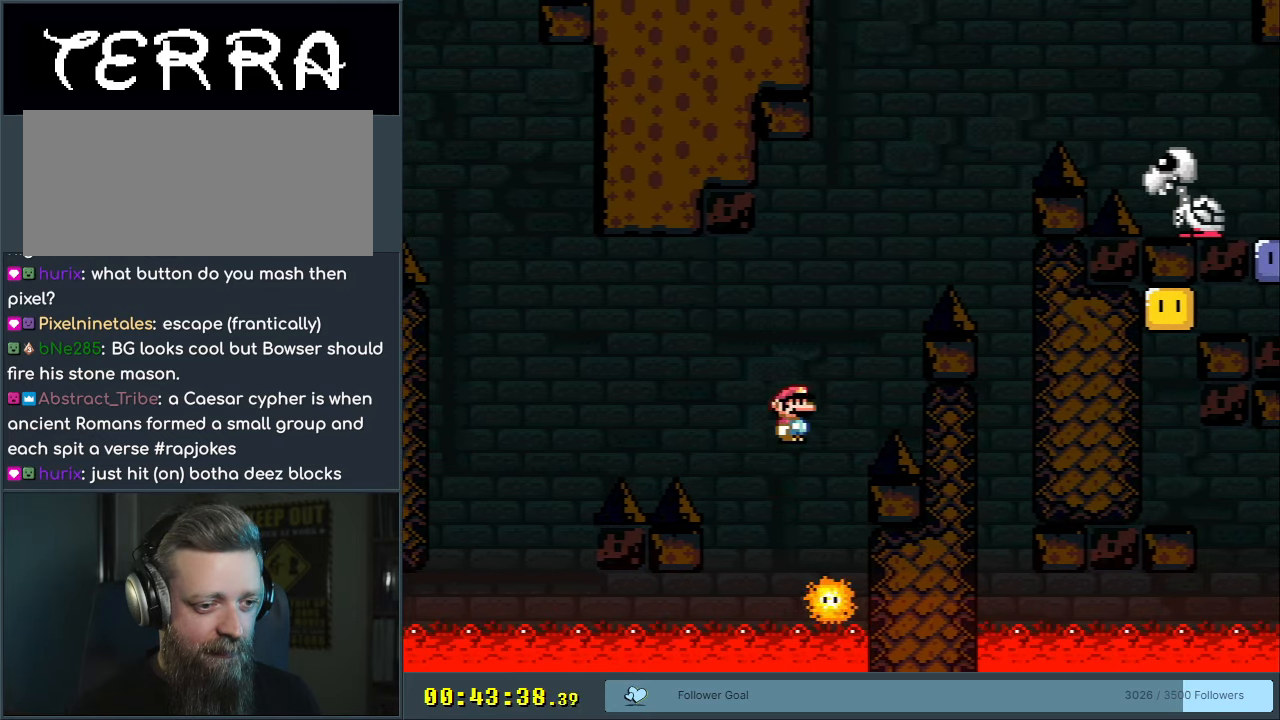
{"buttons": ["A", "X"], "events": [[50, "DPAD_RIGHT", "up"], [133, "A", "down"], [183, "DPAD_LEFT", "down"], [300, "DPAD_LEFT", "up"]]}
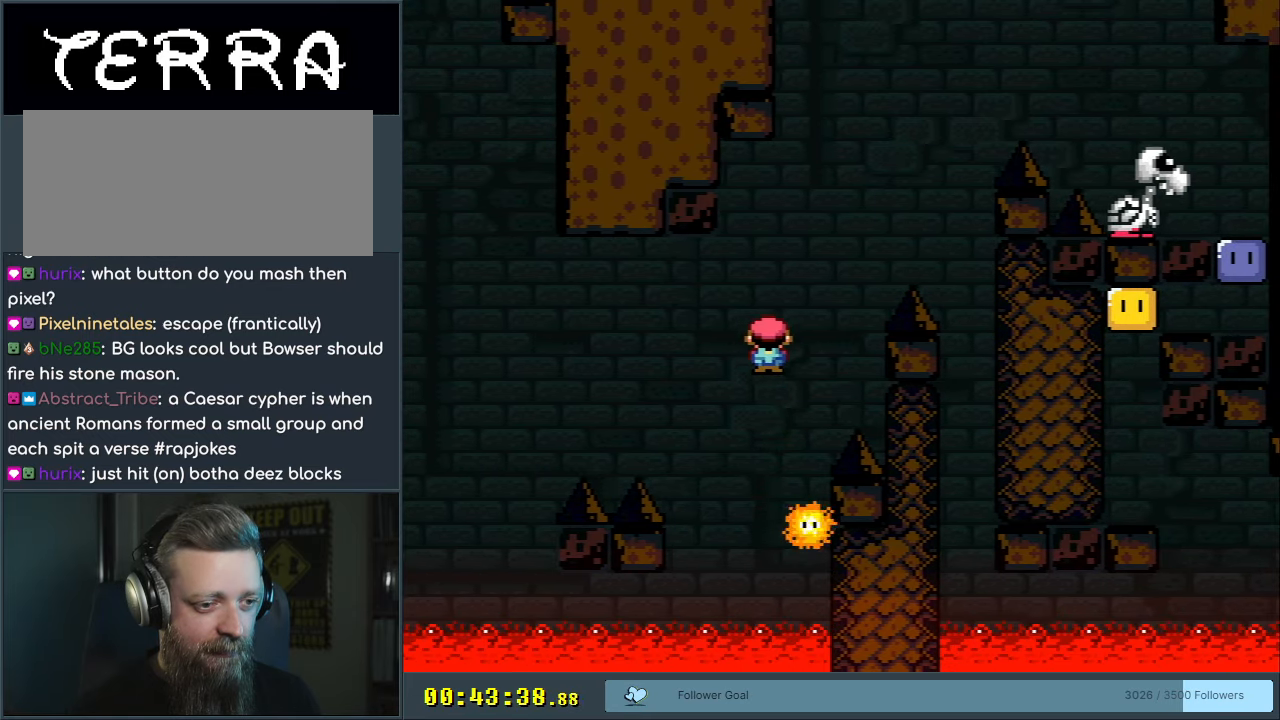
{"buttons": ["A", "X"], "events": [[133, "DPAD_RIGHT", "down"], [233, "DPAD_RIGHT", "up"]]}
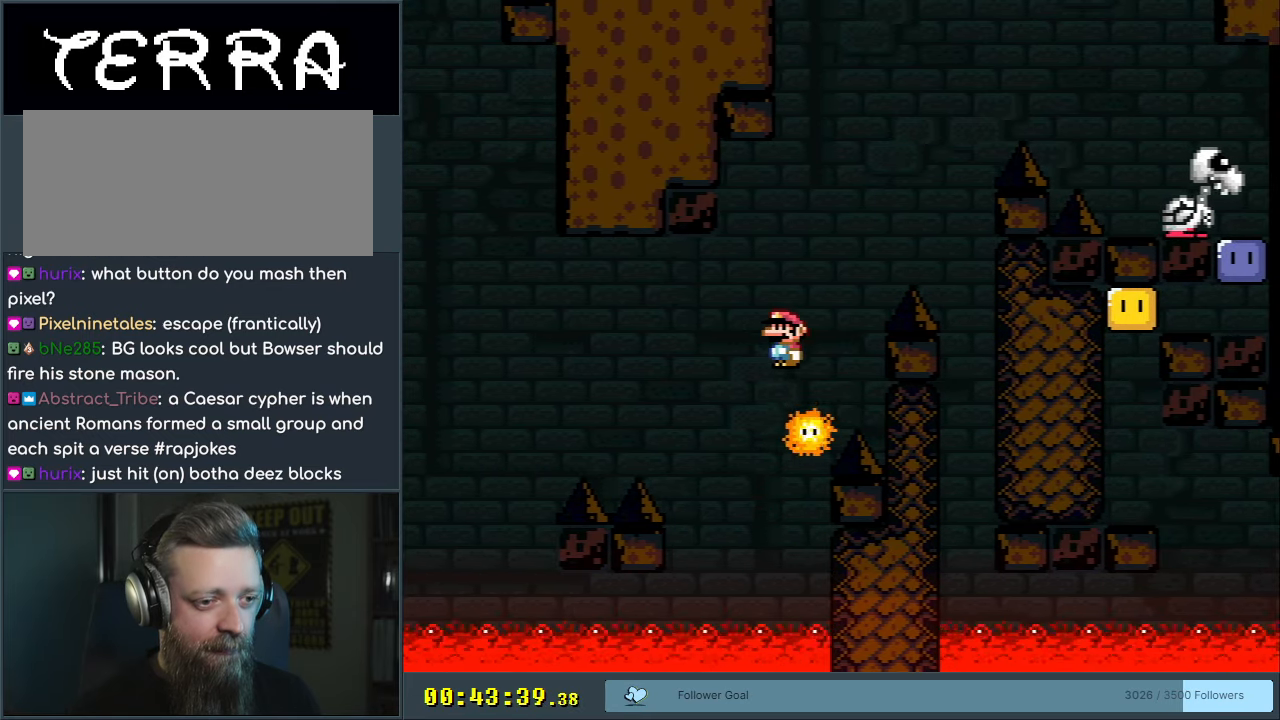
{"buttons": ["X"], "events": [[233, "A", "up"]]}